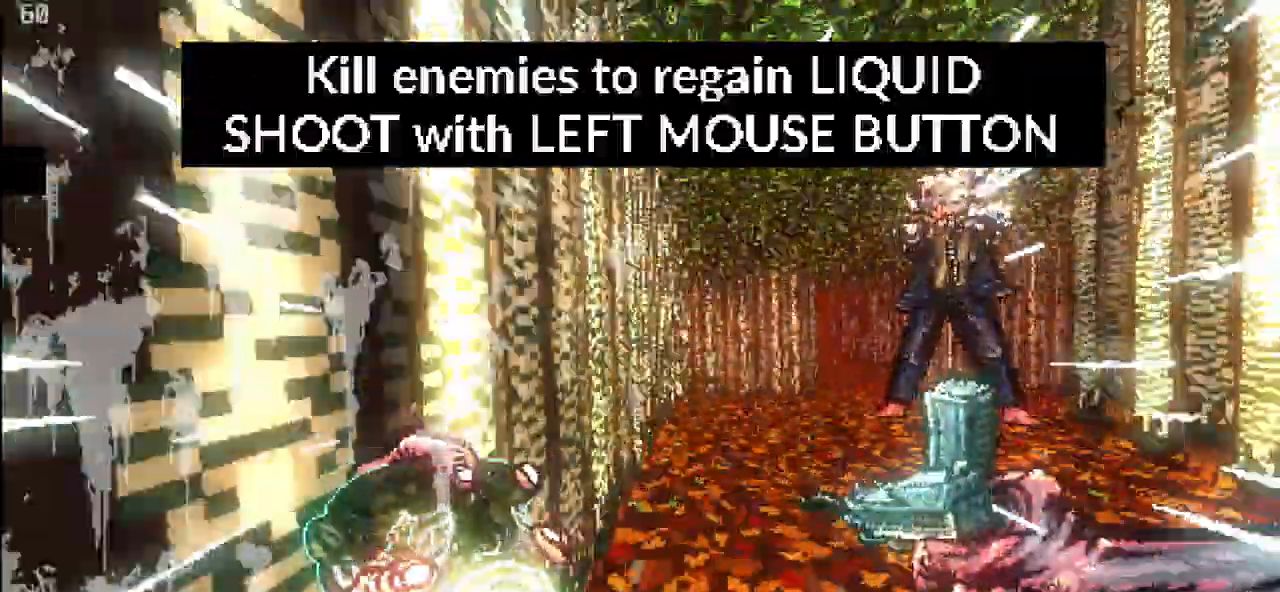
Gameplay with keyboard and mouse; each line is a JSON object with the keys held at the frame after it. "events" lists presses ("down") and releases ("up") of "a", "d", "e", "g", "r", "s", "shift", "space" and "w" between this image and that frame as [ms after this image, input, new state], when the widget could be followed in between. No other keys are recorded. Mouse buttons are not recorded. Not read: mouse_move.
{"keys": ["d", "w"], "events": [[350, "shift", "up"]]}
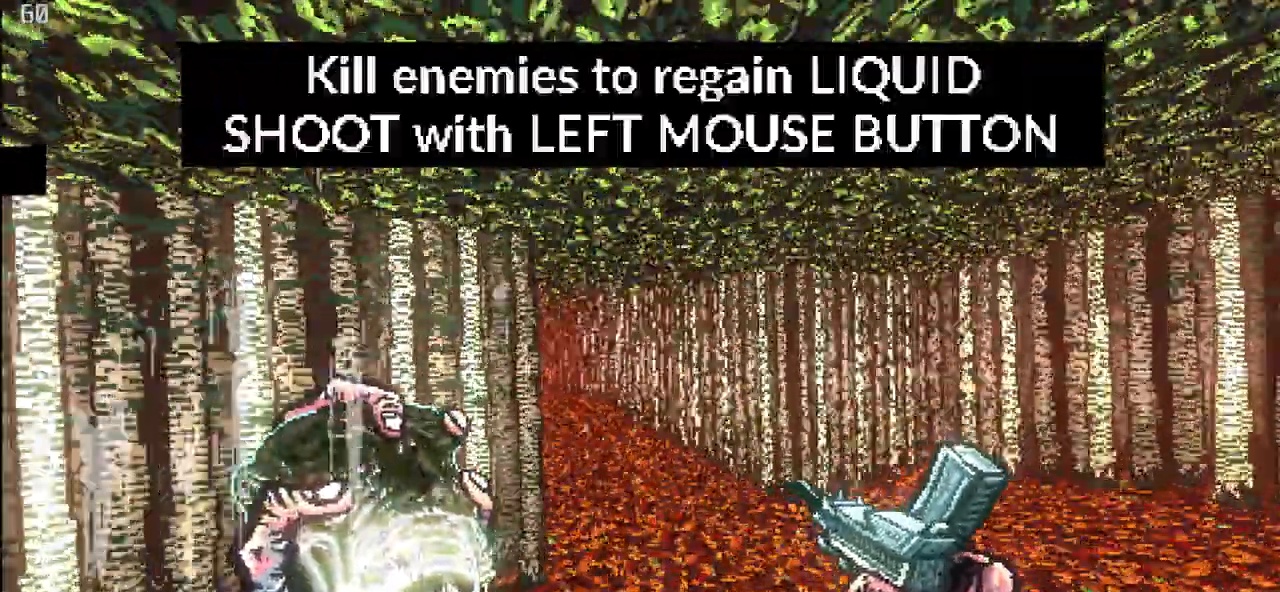
{"keys": ["d", "w"], "events": [[33, "shift", "down"], [317, "shift", "up"]]}
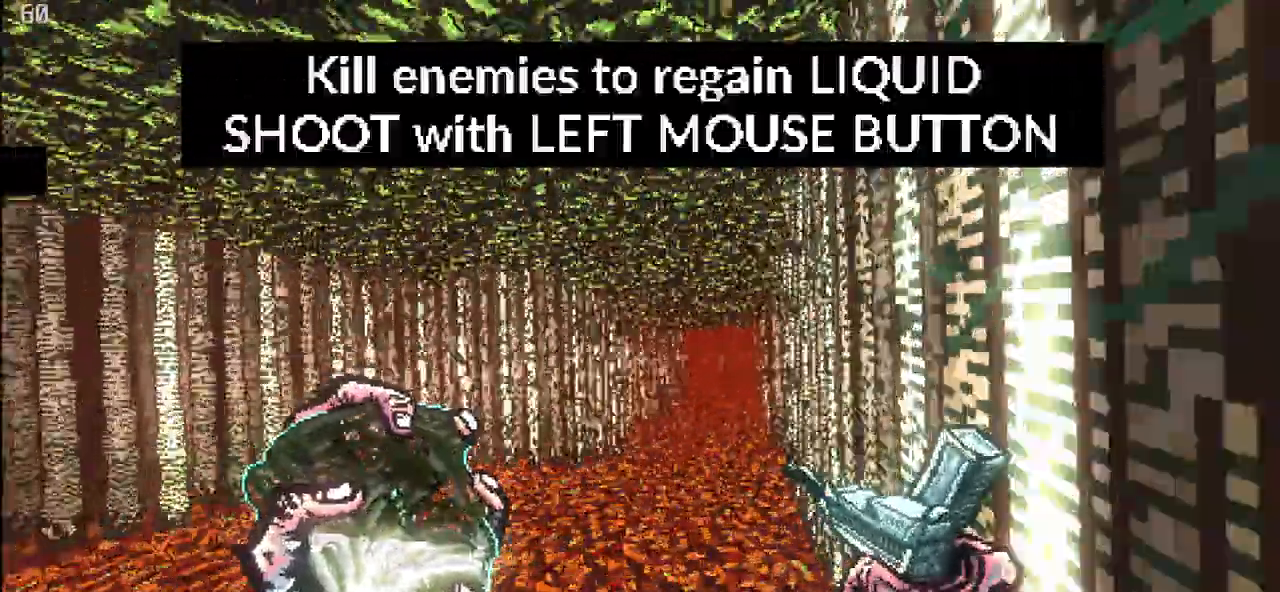
{"keys": ["d", "w"], "events": [[33, "shift", "down"], [483, "shift", "up"]]}
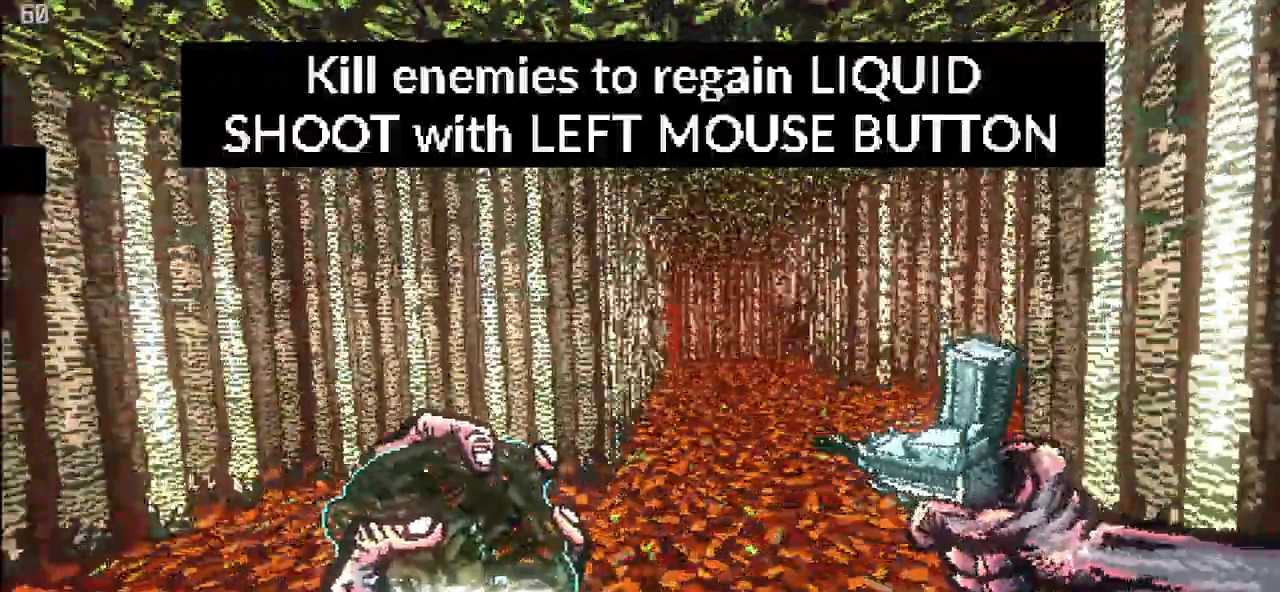
{"keys": ["d", "w"], "events": [[167, "shift", "down"], [350, "shift", "up"]]}
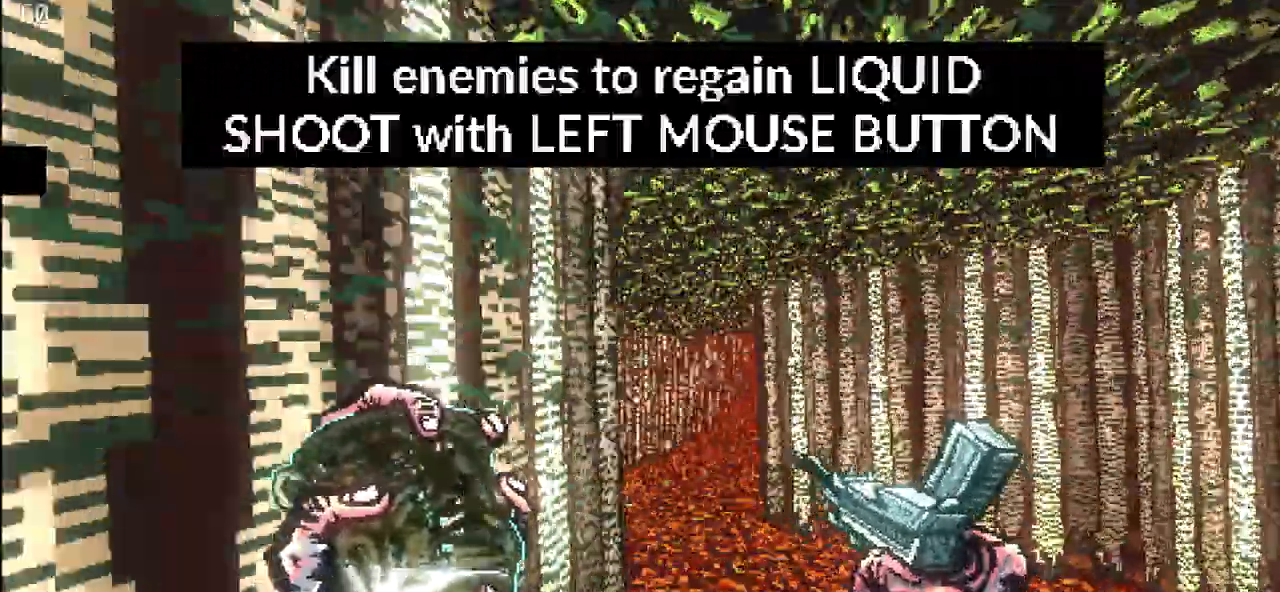
{"keys": ["d", "w"], "events": [[33, "shift", "down"], [417, "shift", "up"]]}
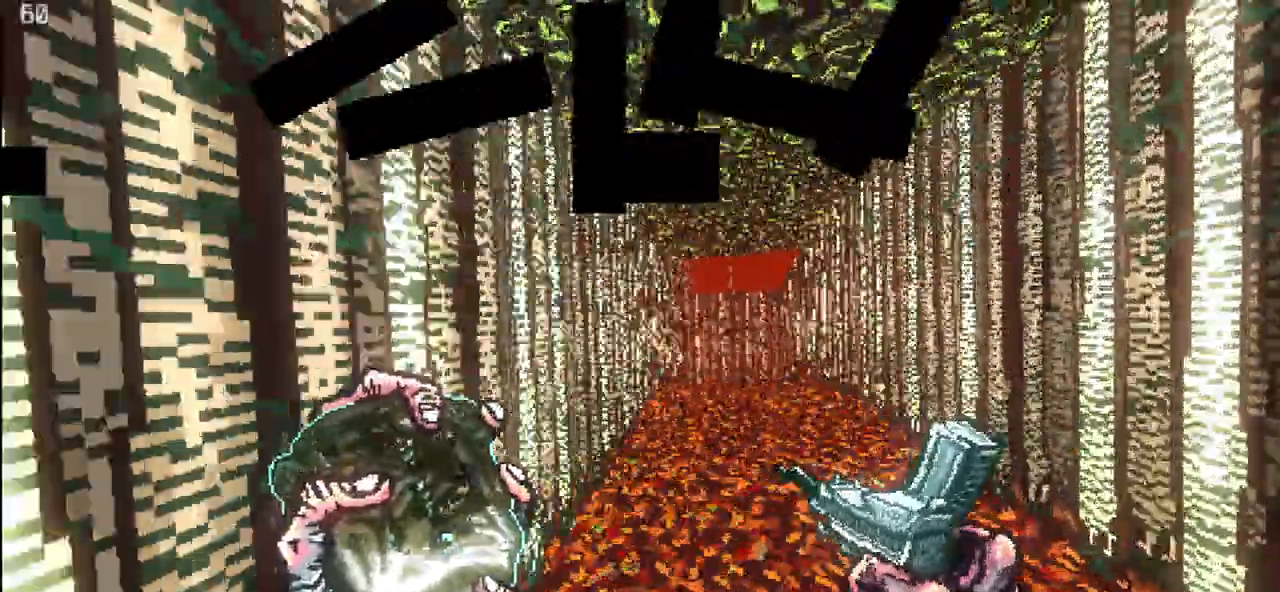
{"keys": ["d", "w"], "events": [[100, "shift", "down"], [383, "shift", "up"]]}
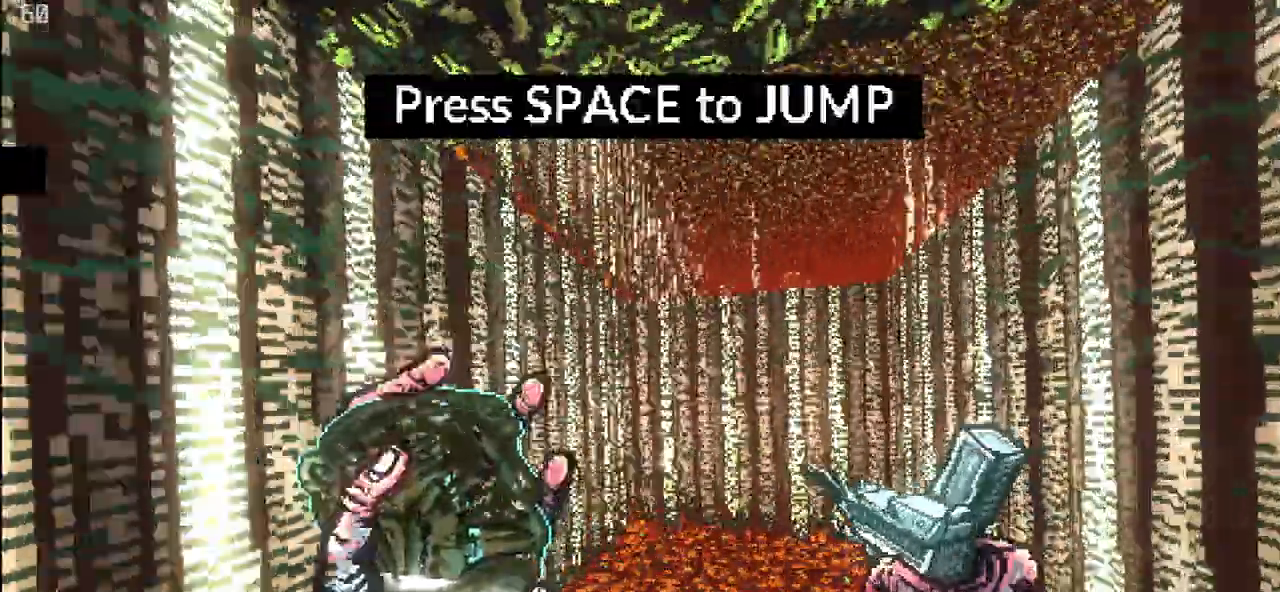
{"keys": ["d", "shift", "w"], "events": [[17, "space", "down"], [117, "space", "up"], [217, "space", "down"], [300, "space", "up"], [433, "shift", "down"]]}
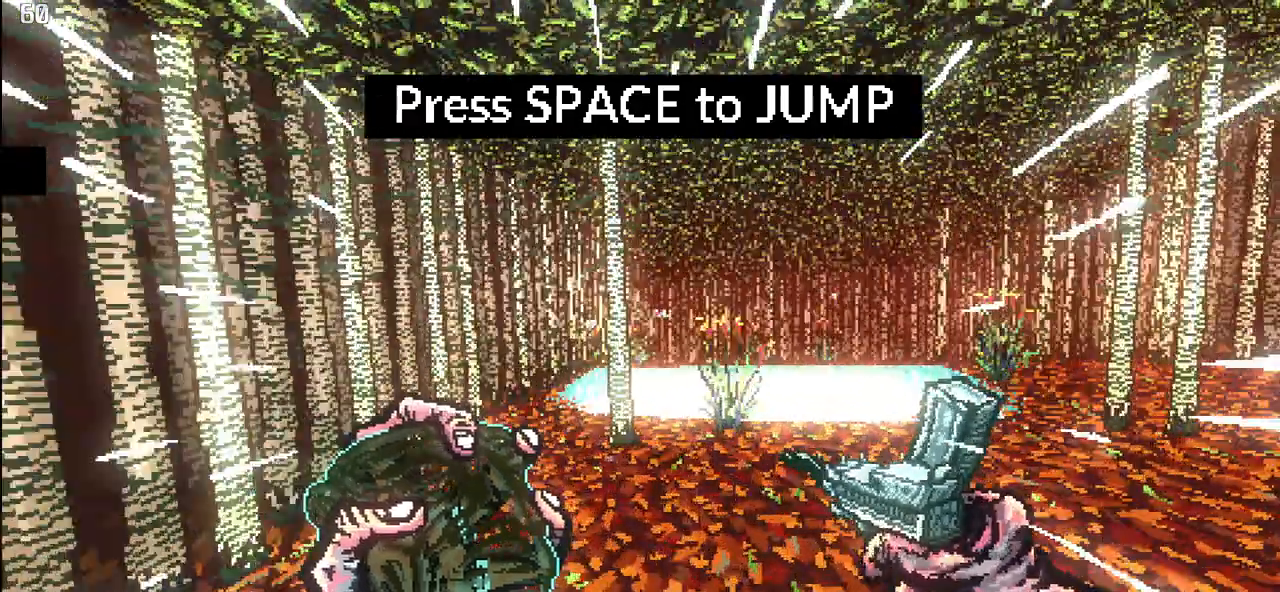
{"keys": ["d", "w"], "events": [[83, "shift", "up"]]}
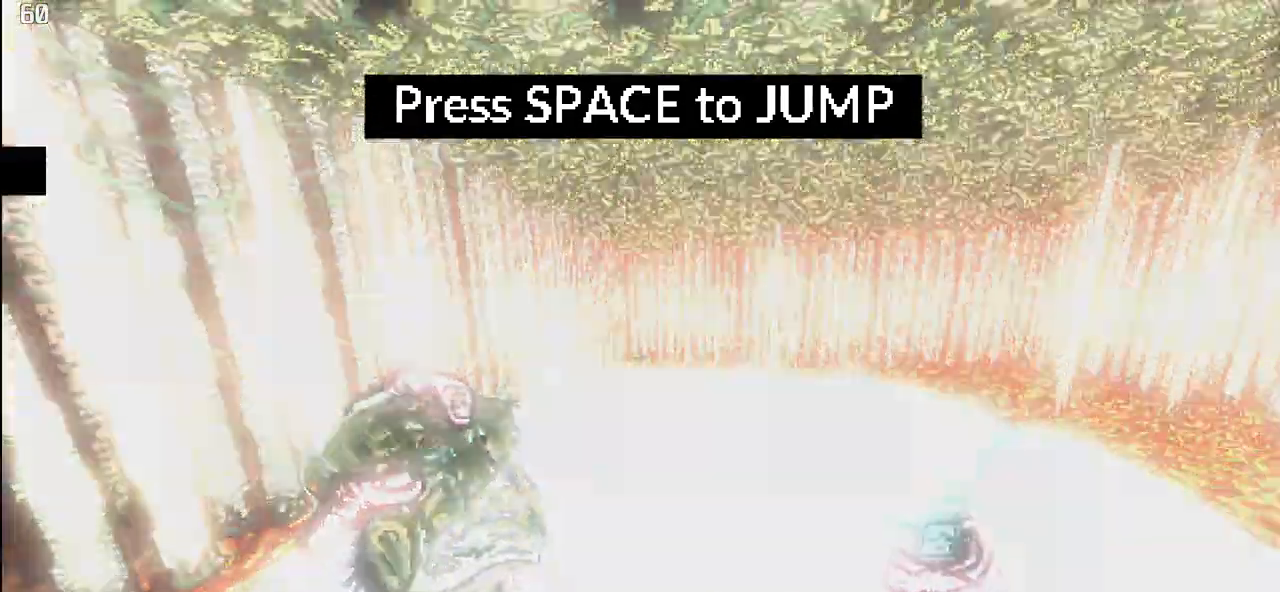
{"keys": [], "events": [[50, "d", "up"], [250, "w", "up"]]}
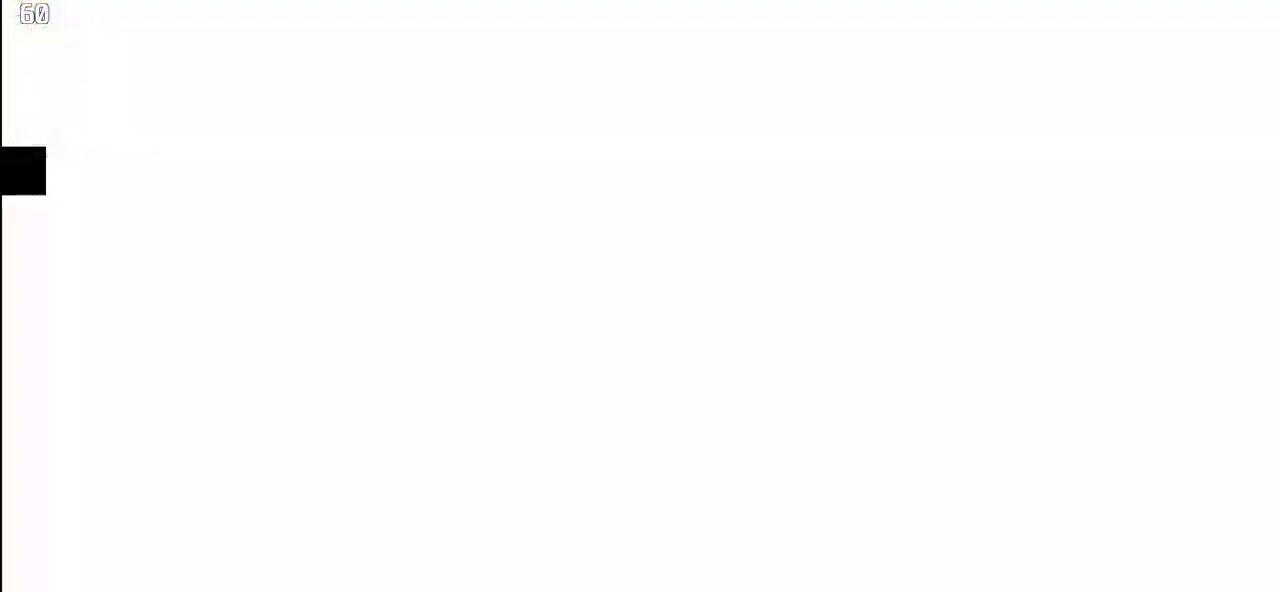
{"keys": [], "events": []}
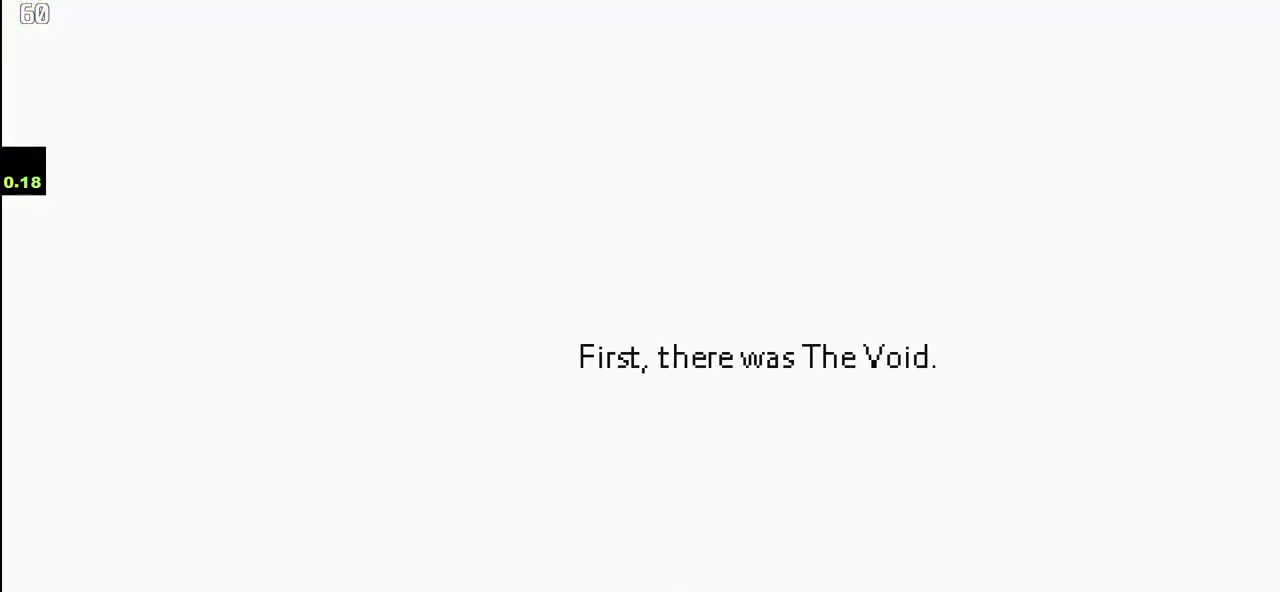
{"keys": [], "events": []}
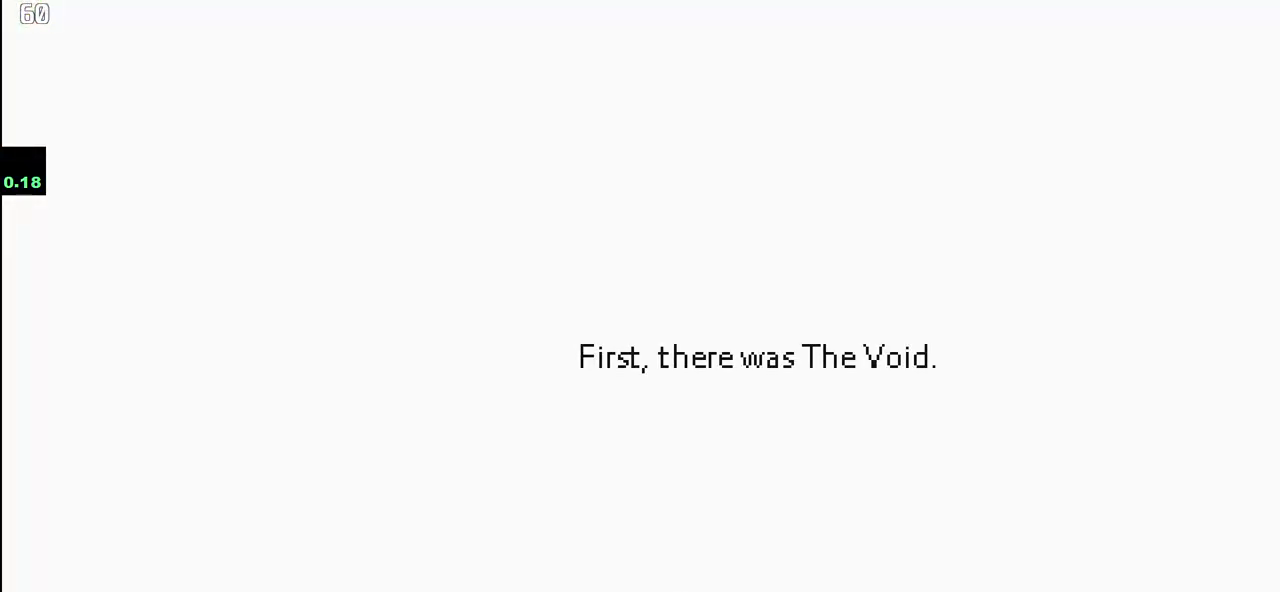
{"keys": [], "events": []}
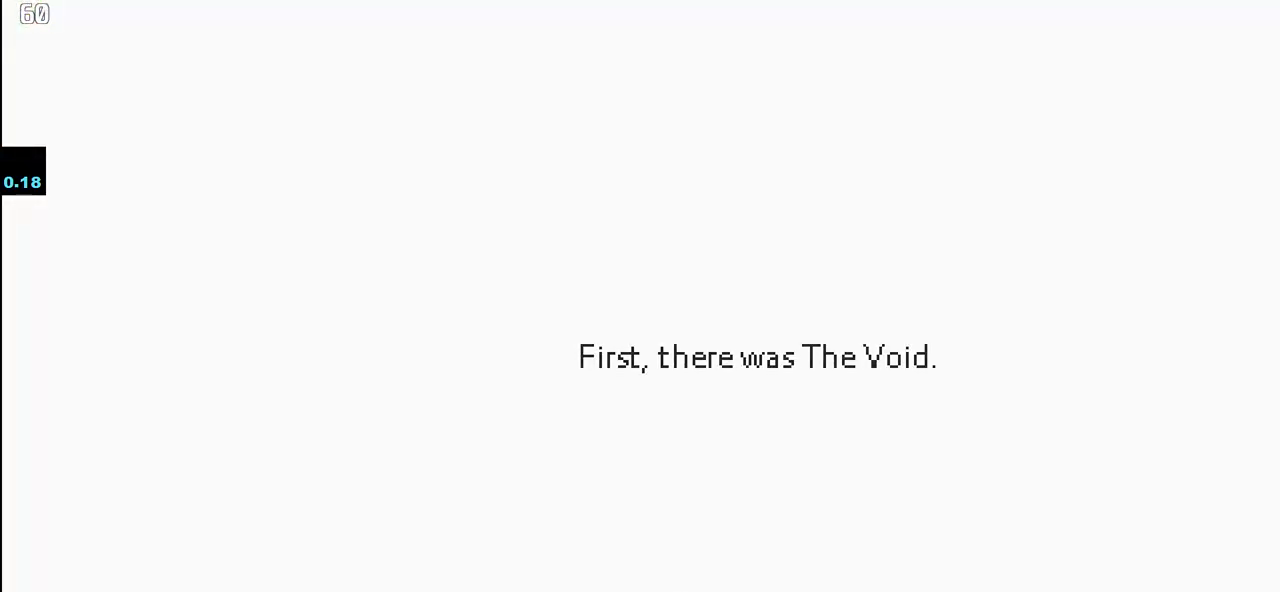
{"keys": [], "events": []}
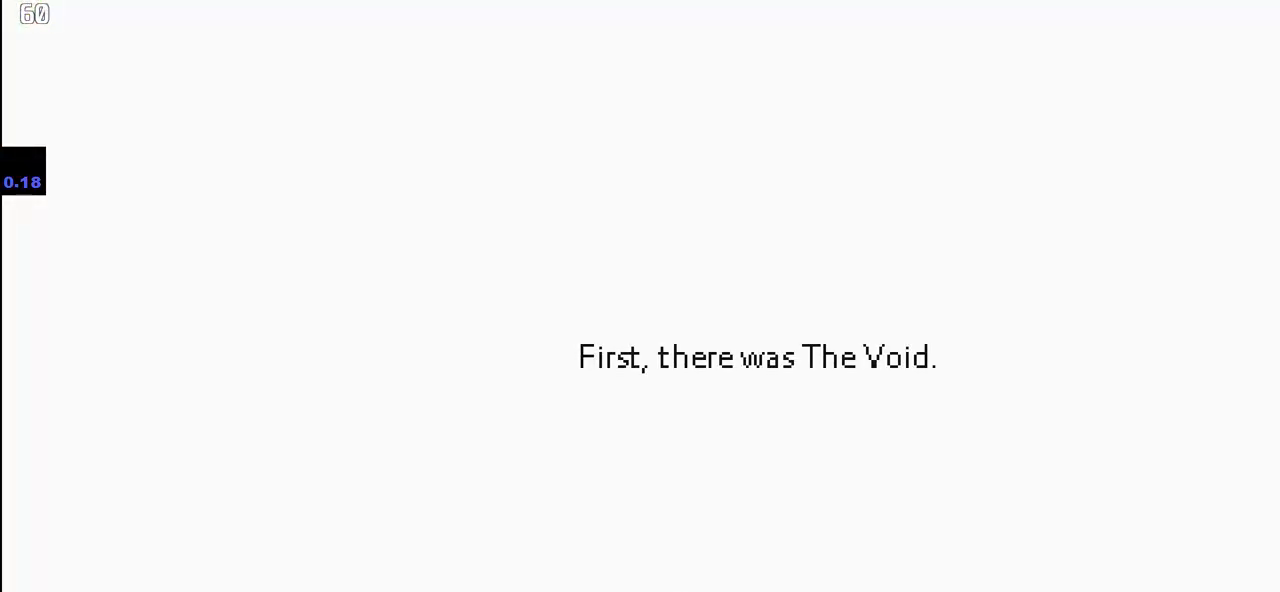
{"keys": [], "events": []}
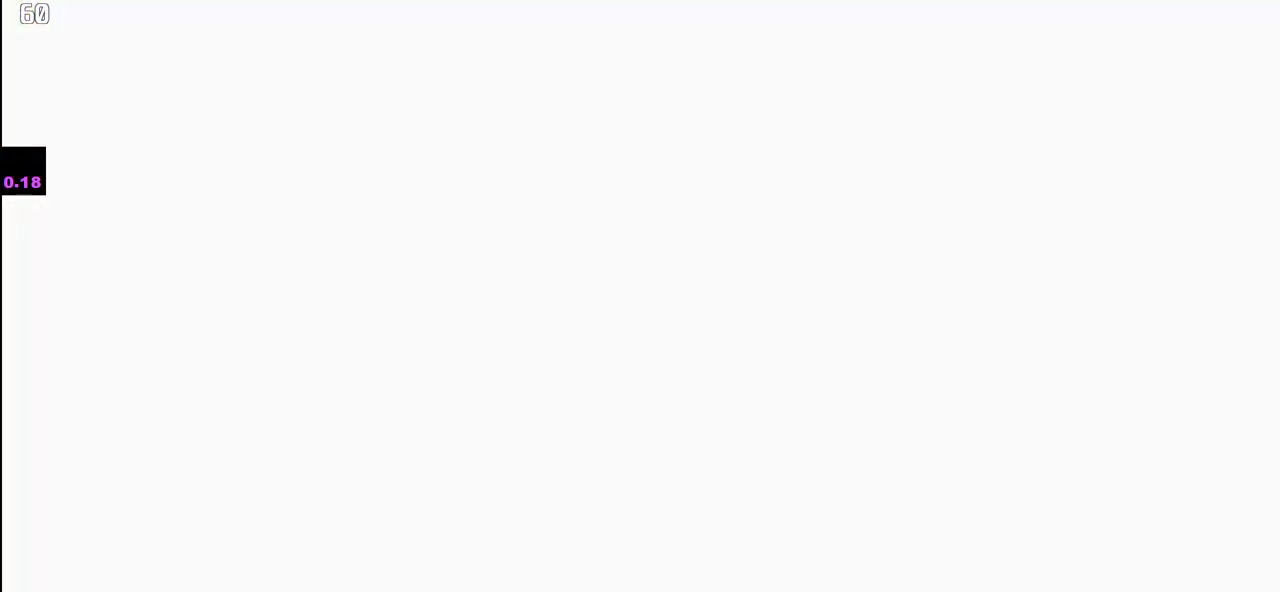
{"keys": ["e"], "events": [[467, "e", "down"]]}
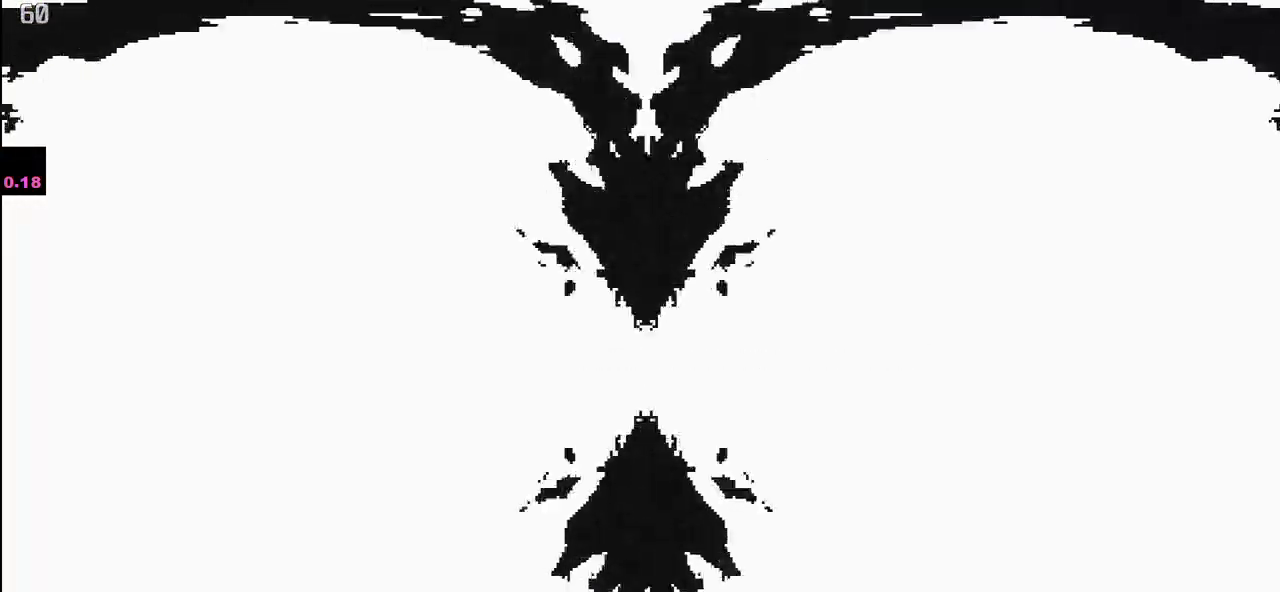
{"keys": [], "events": [[33, "e", "up"]]}